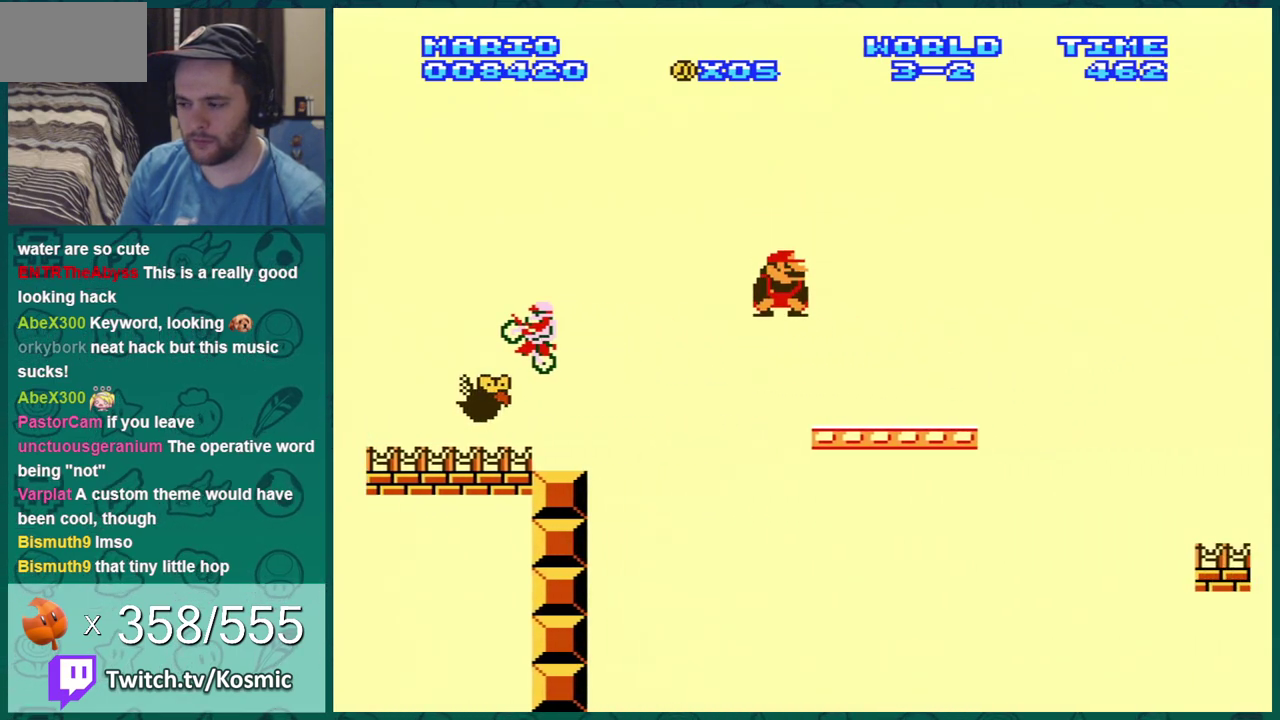
Gameplay with a controller (Nintendo layout); each line is a JSON object with the inputs held at the frame after it (dt_ms = milliseconds from this image to that frame). "events" lists button and stick changes between this image and that frame as [ms after this image, input, new state], when the widget could be followed in between. Not read: L3 R3.
{"dt_ms": 301, "buttons": ["A", "B", "DPAD_RIGHT"], "events": [[184, "DPAD_DOWN", "down"], [184, "DPAD_RIGHT", "up"], [201, "A", "down"], [267, "DPAD_RIGHT", "down"], [301, "DPAD_DOWN", "up"]]}
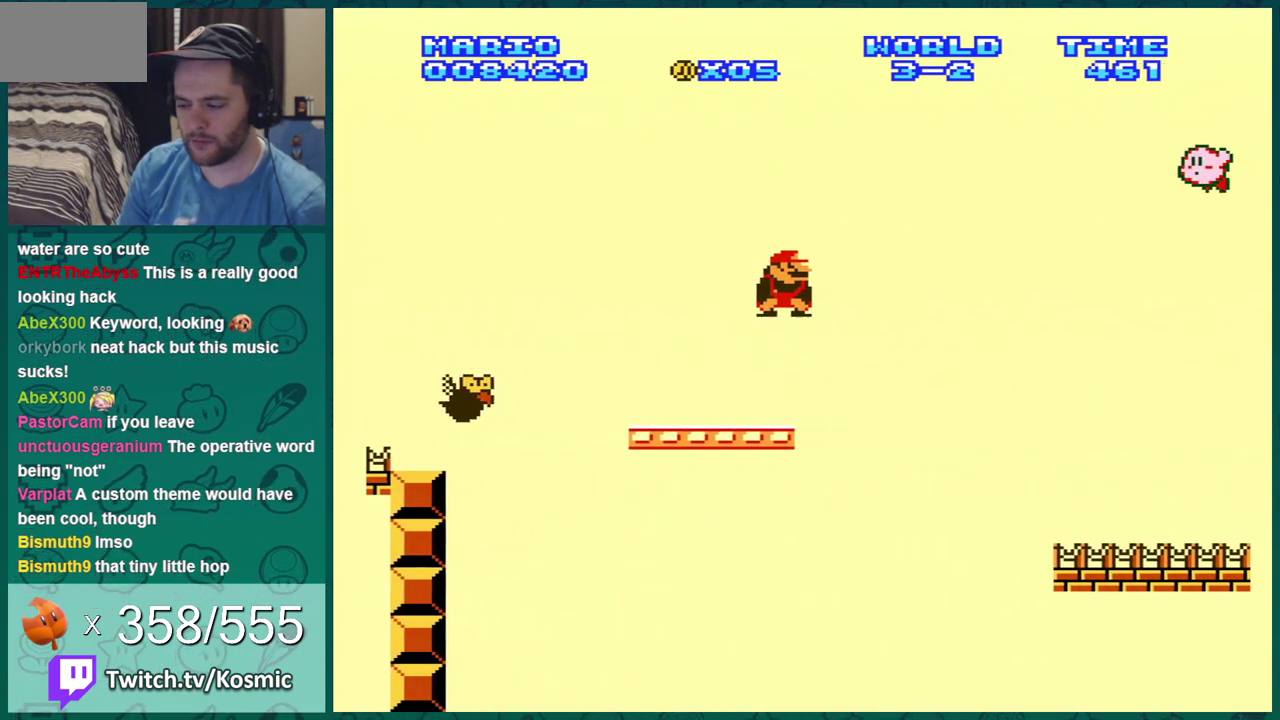
{"dt_ms": 801, "buttons": ["A", "B", "DPAD_LEFT"], "events": [[50, "A", "up"], [617, "DPAD_RIGHT", "up"], [750, "DPAD_LEFT", "down"], [767, "A", "down"]]}
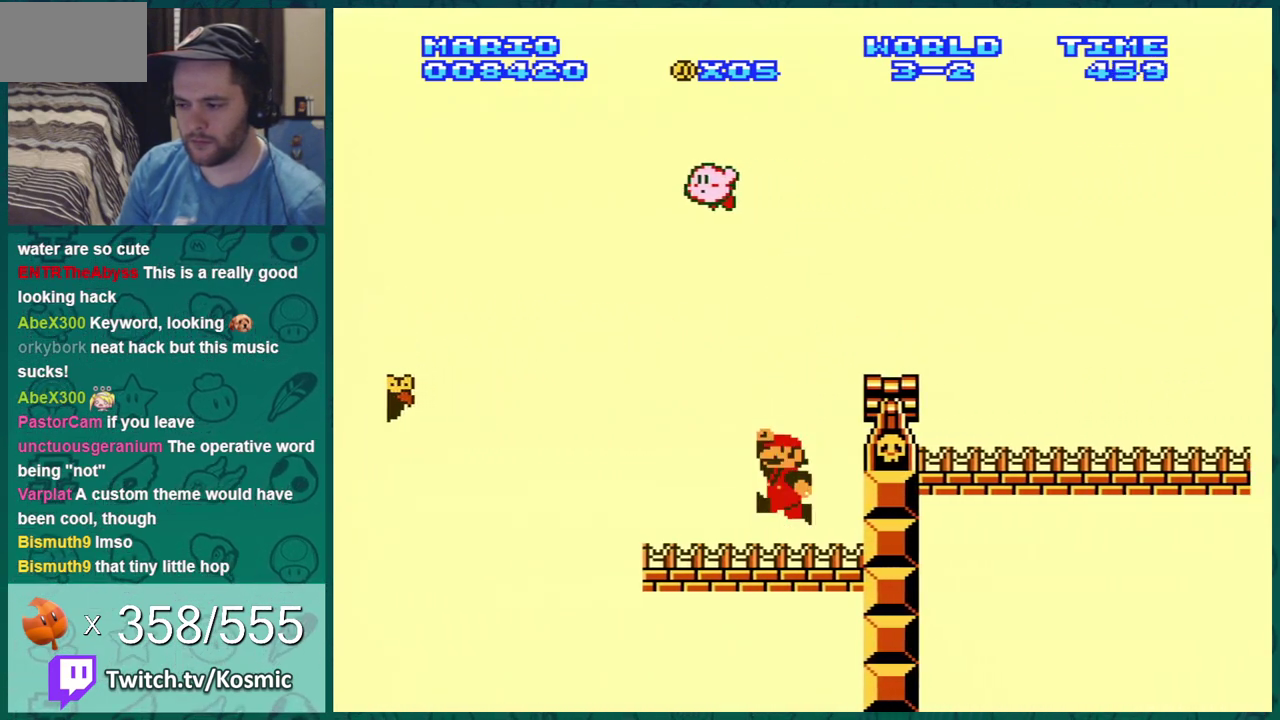
{"dt_ms": 500, "buttons": ["A", "B", "DPAD_RIGHT"], "events": [[166, "DPAD_LEFT", "up"], [250, "A", "up"], [250, "DPAD_RIGHT", "down"], [467, "A", "down"]]}
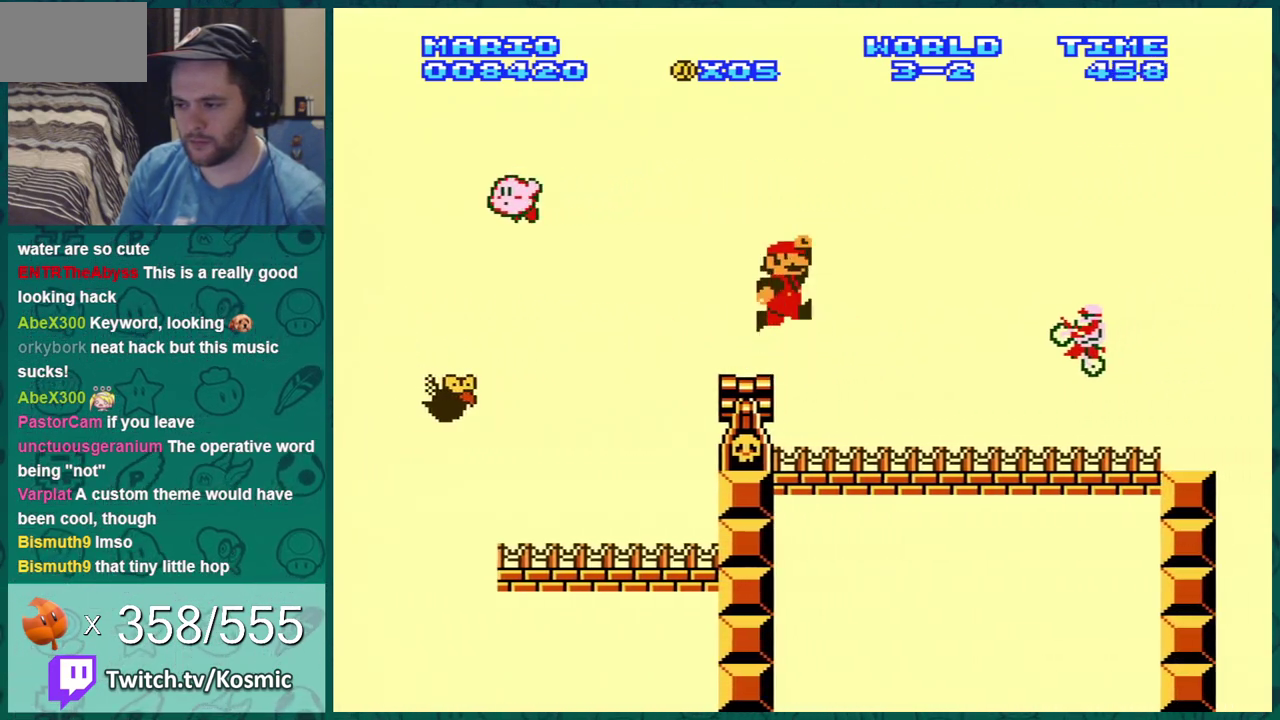
{"dt_ms": 601, "buttons": ["B"], "events": [[250, "A", "up"], [250, "DPAD_RIGHT", "up"], [467, "DPAD_LEFT", "down"], [601, "DPAD_LEFT", "up"]]}
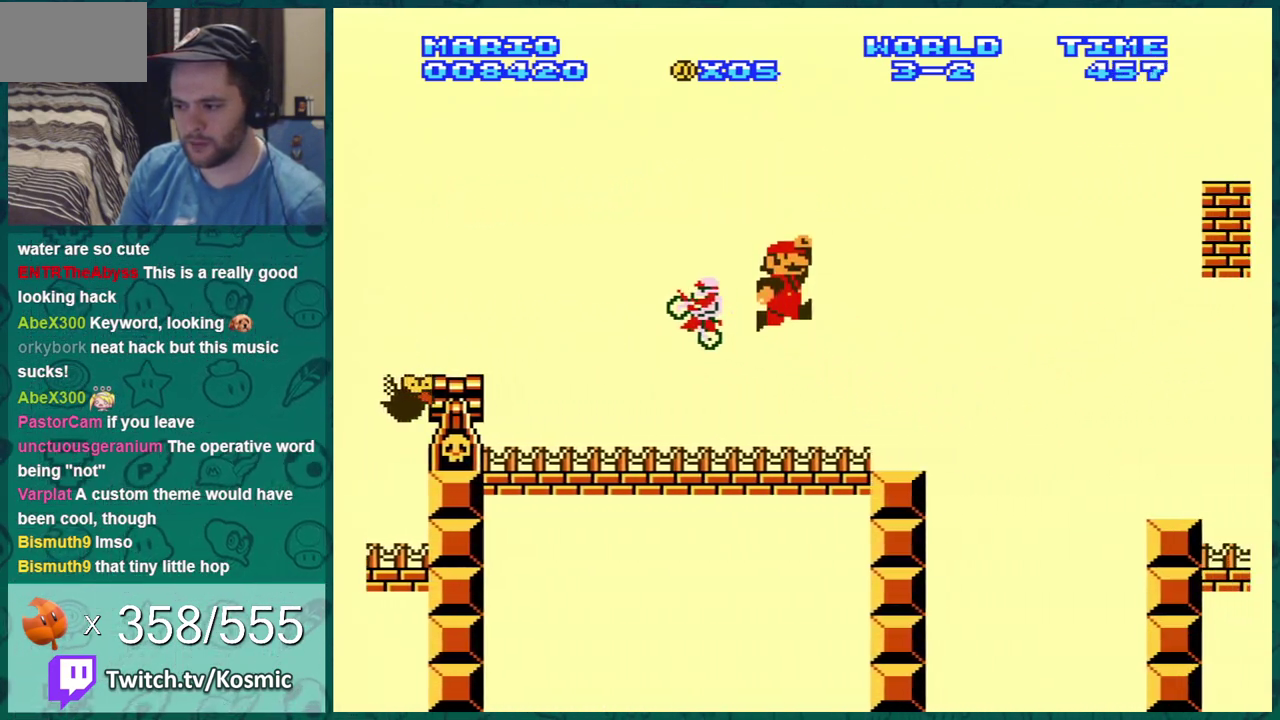
{"dt_ms": 400, "buttons": ["B", "DPAD_RIGHT"], "events": [[66, "DPAD_RIGHT", "down"], [217, "DPAD_DOWN", "down"], [217, "DPAD_RIGHT", "up"], [283, "A", "down"], [333, "DPAD_RIGHT", "down"], [367, "A", "up"], [367, "DPAD_DOWN", "up"]]}
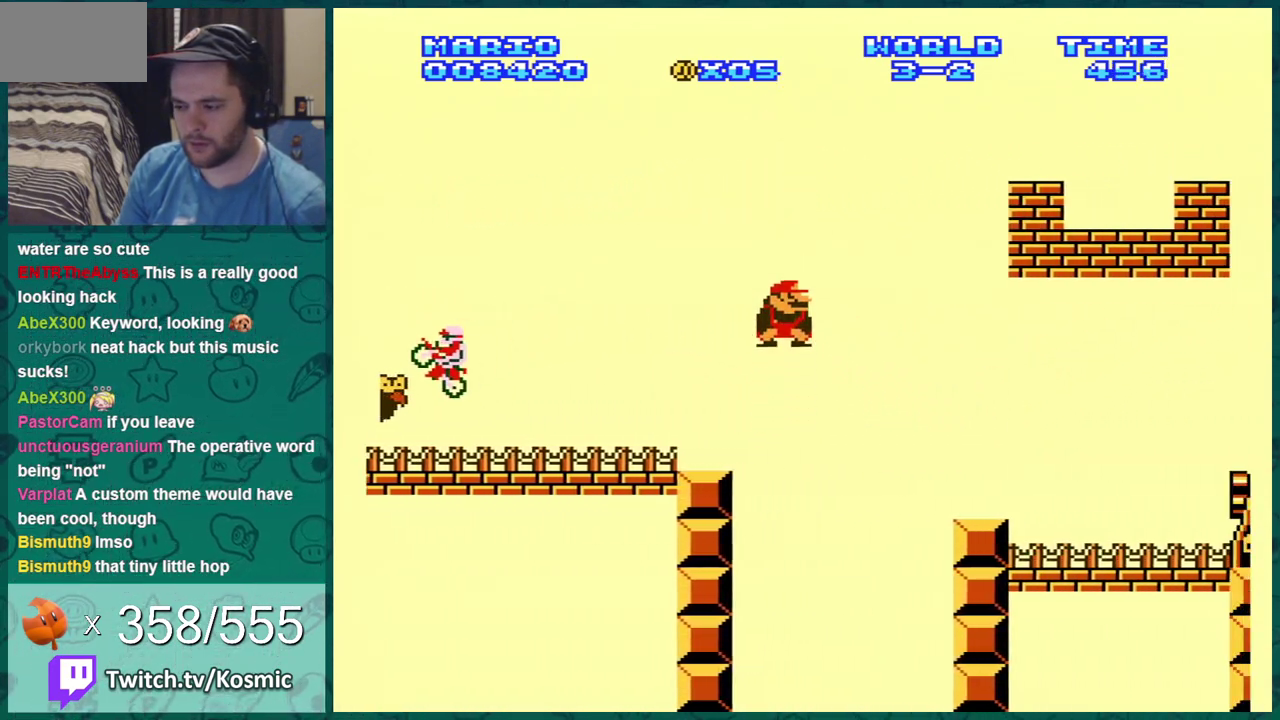
{"dt_ms": 400, "buttons": ["B", "DPAD_RIGHT"], "events": []}
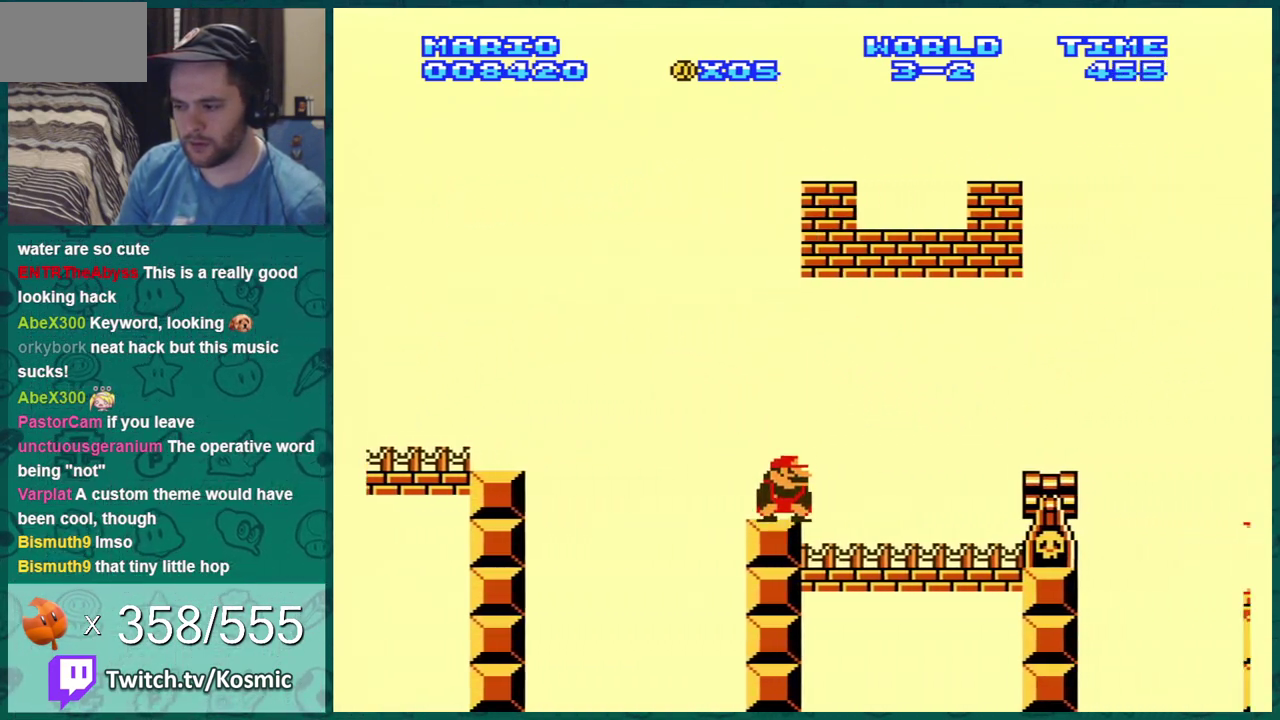
{"dt_ms": 301, "buttons": ["A", "B", "DPAD_LEFT"], "events": [[34, "DPAD_RIGHT", "up"], [167, "DPAD_LEFT", "down"], [267, "A", "down"]]}
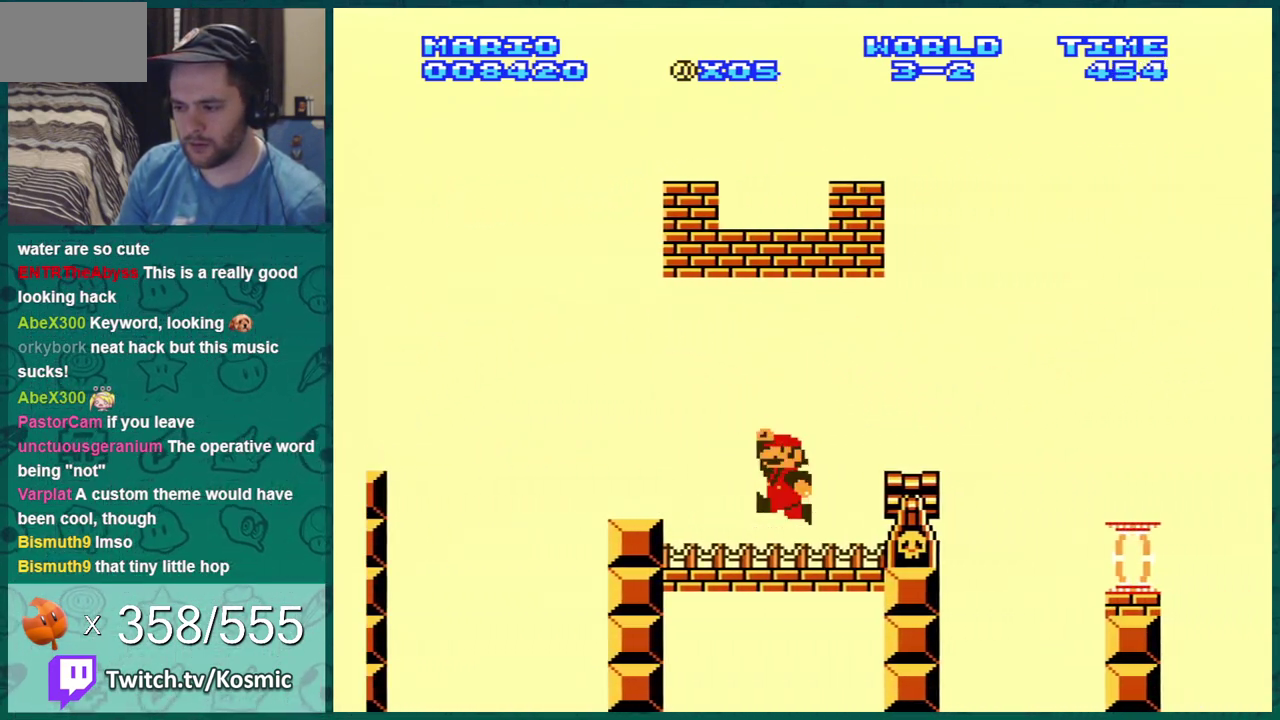
{"dt_ms": 500, "buttons": ["B"], "events": [[117, "DPAD_LEFT", "up"], [333, "DPAD_LEFT", "down"], [417, "A", "up"], [417, "DPAD_LEFT", "up"]]}
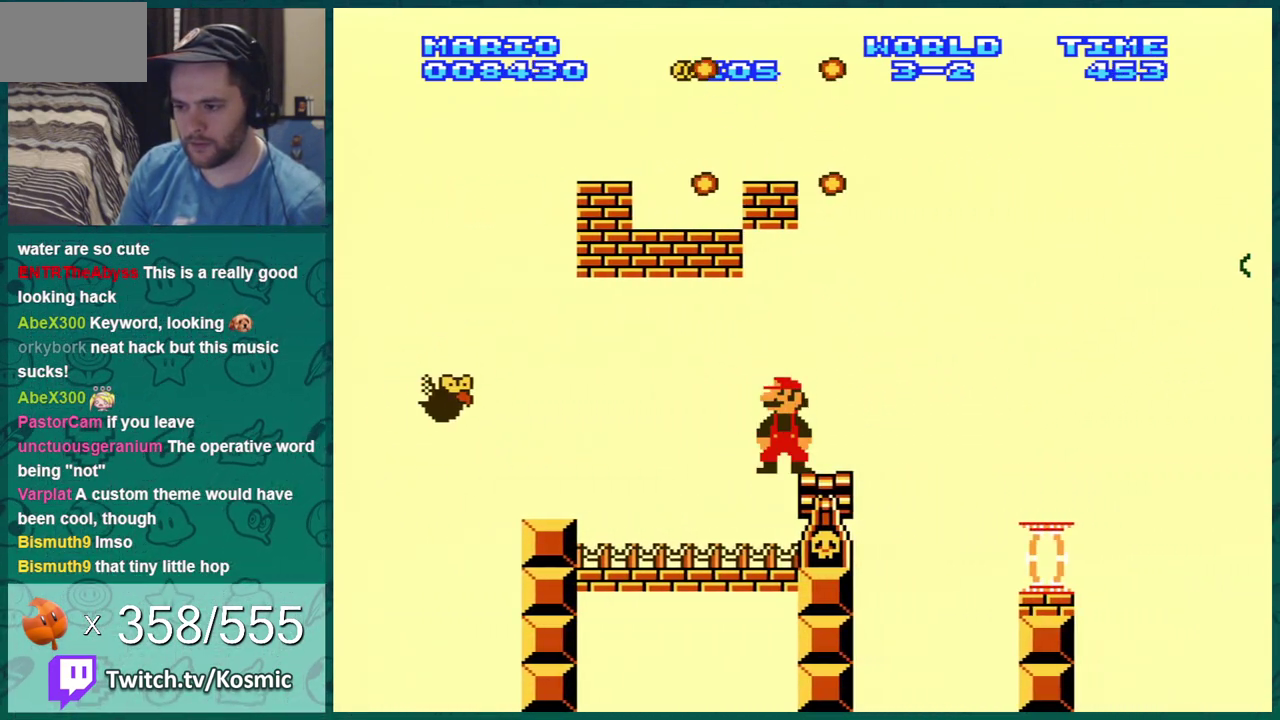
{"dt_ms": 601, "buttons": ["B"], "events": [[117, "A", "down"], [417, "DPAD_RIGHT", "down"], [484, "A", "up"], [551, "DPAD_RIGHT", "up"]]}
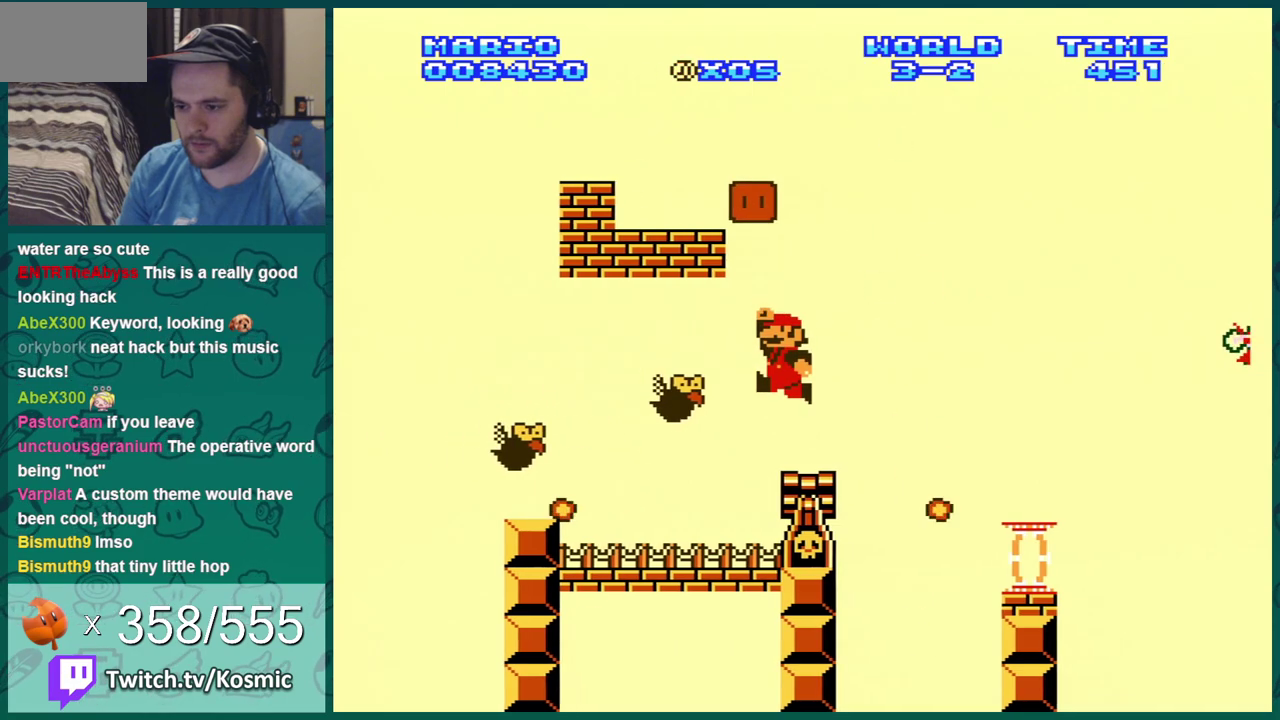
{"dt_ms": 701, "buttons": ["B", "DPAD_DOWN"], "events": [[17, "DPAD_DOWN", "down"], [467, "A", "down"], [634, "A", "up"]]}
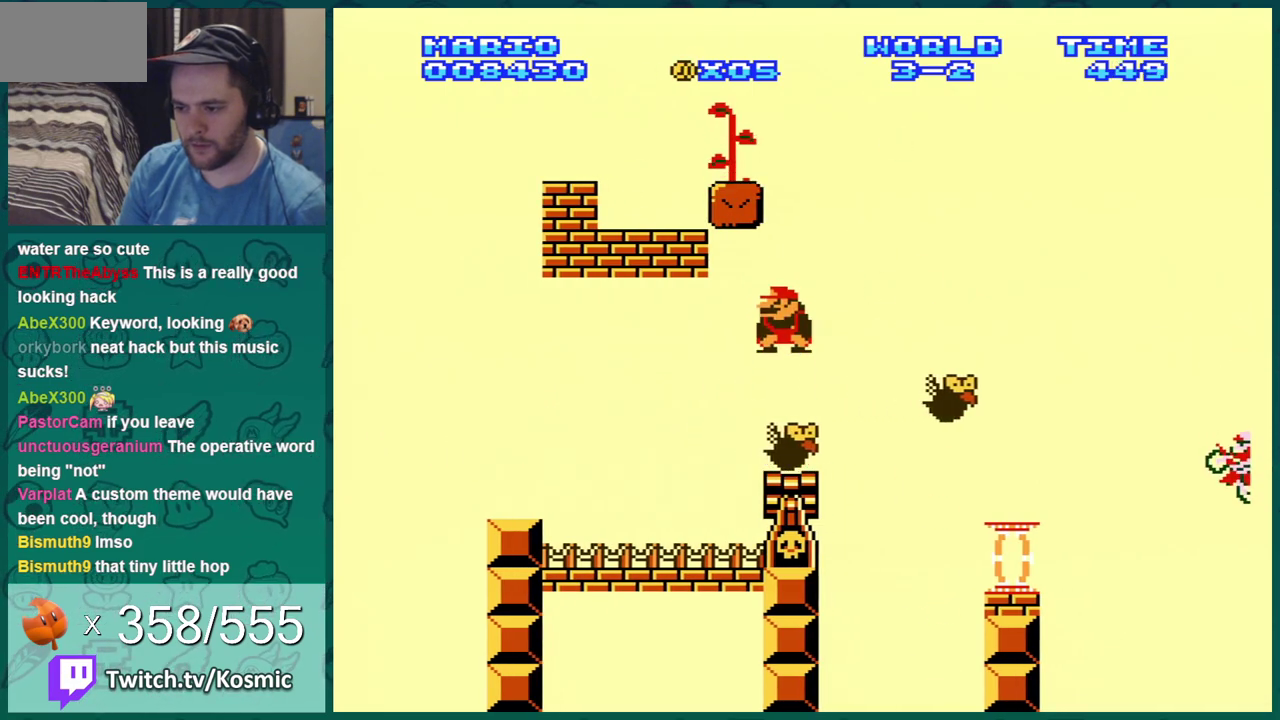
{"dt_ms": 400, "buttons": ["B", "DPAD_RIGHT"], "events": [[333, "DPAD_DOWN", "up"], [400, "DPAD_RIGHT", "down"]]}
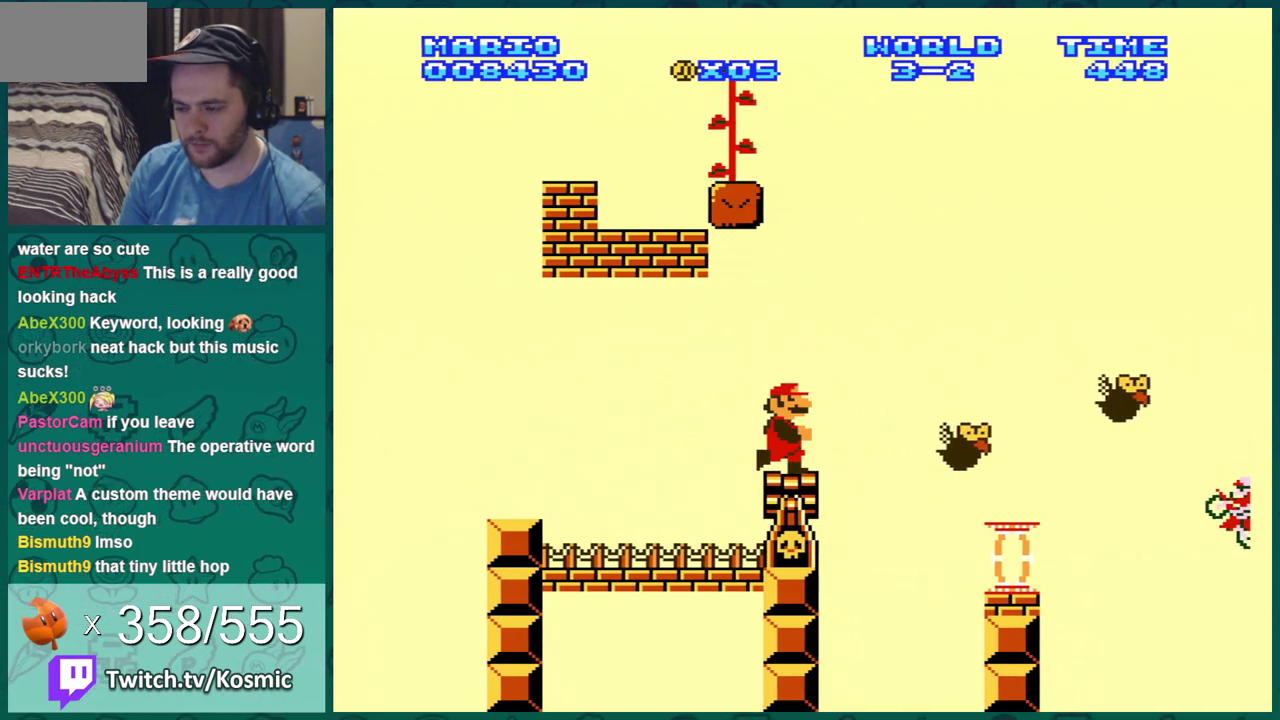
{"dt_ms": 701, "buttons": ["A", "B", "DPAD_LEFT"], "events": [[317, "A", "down"], [317, "DPAD_LEFT", "down"], [317, "DPAD_RIGHT", "up"], [367, "DPAD_LEFT", "up"], [400, "DPAD_RIGHT", "down"], [684, "DPAD_LEFT", "down"], [684, "DPAD_RIGHT", "up"]]}
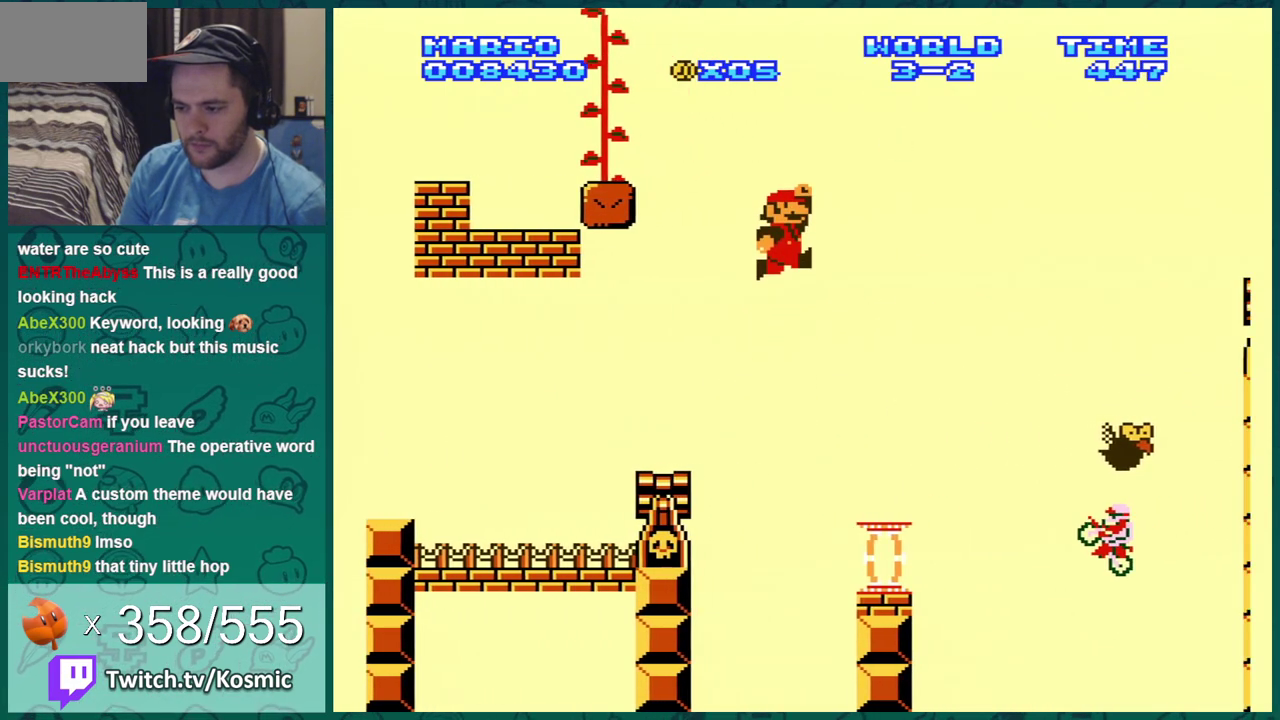
{"dt_ms": 500, "buttons": ["B"], "events": [[16, "A", "up"], [150, "DPAD_LEFT", "up"], [300, "DPAD_LEFT", "down"], [483, "DPAD_LEFT", "up"]]}
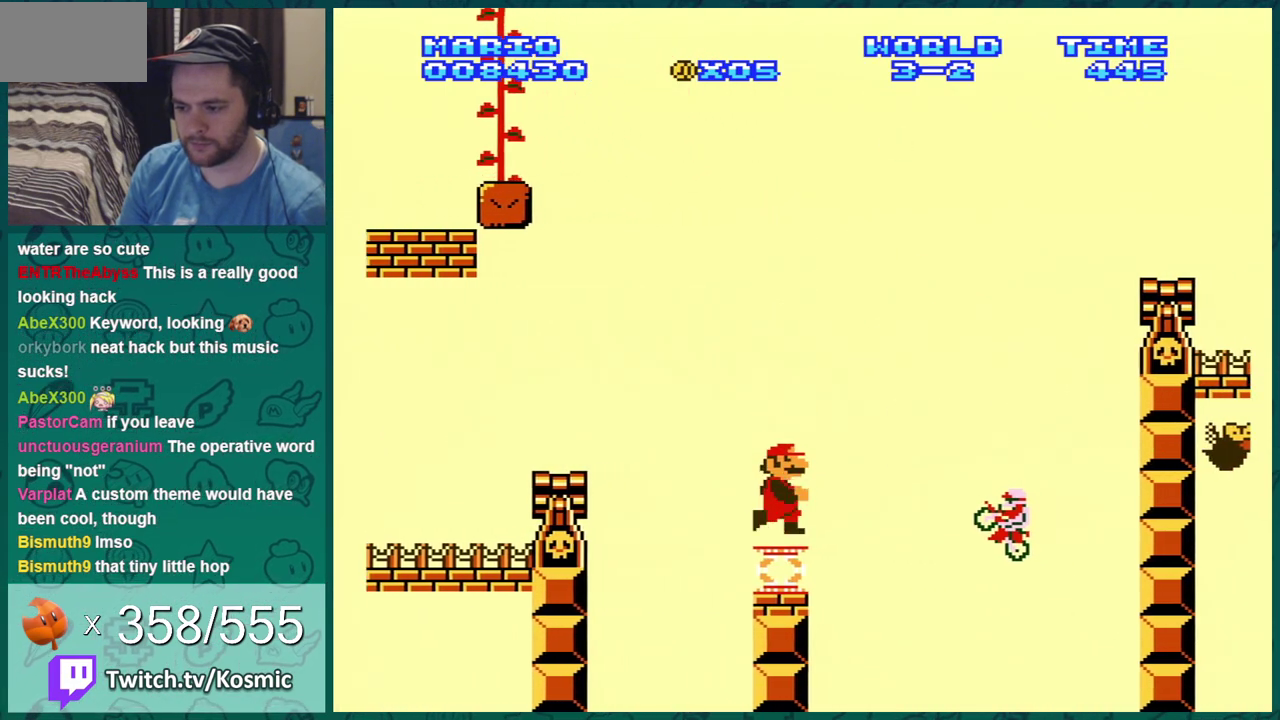
{"dt_ms": 300, "buttons": ["B"], "events": [[50, "DPAD_LEFT", "down"], [117, "DPAD_LEFT", "up"]]}
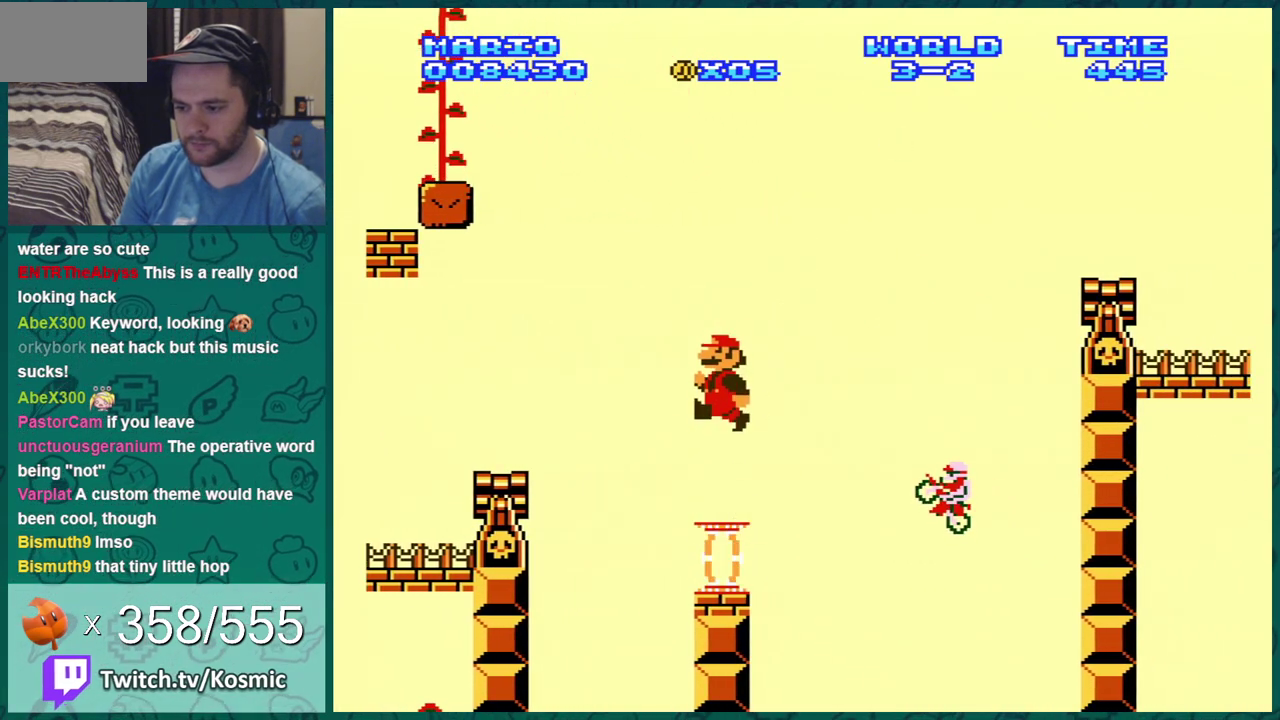
{"dt_ms": 301, "buttons": ["B", "DPAD_LEFT"], "events": [[251, "DPAD_LEFT", "down"]]}
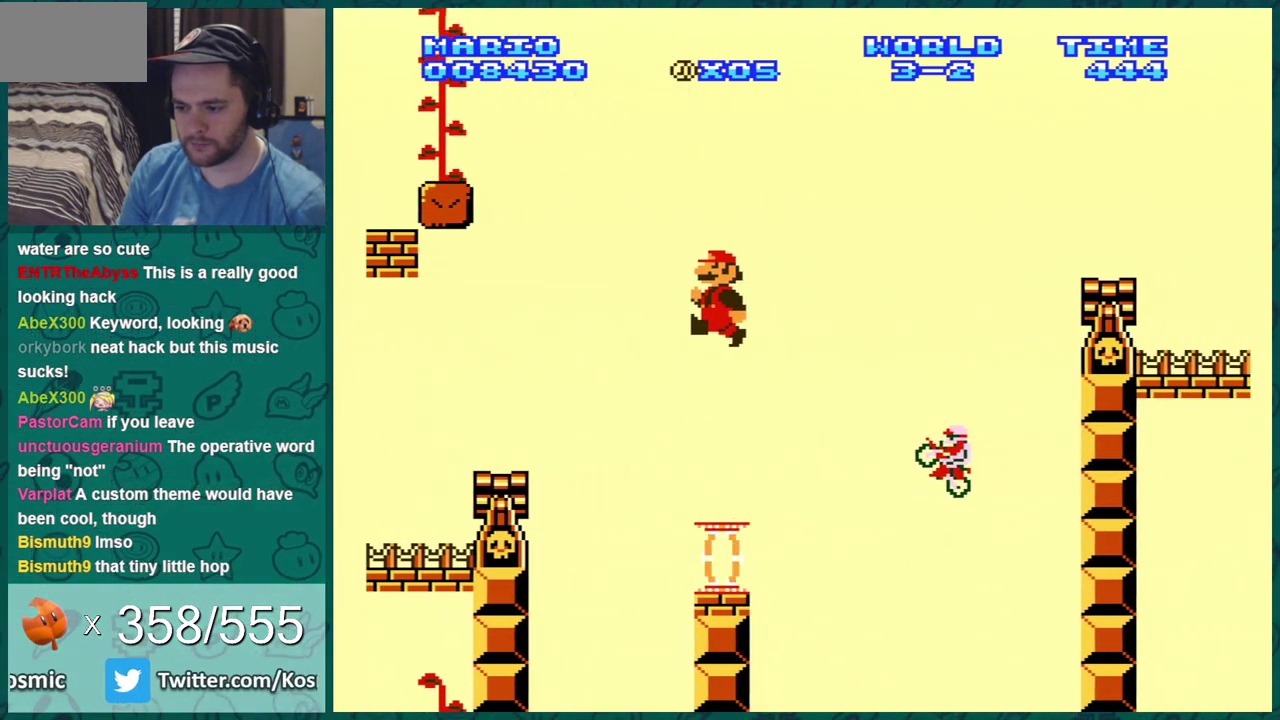
{"dt_ms": 400, "buttons": ["A", "B", "DPAD_LEFT"], "events": [[66, "DPAD_LEFT", "up"], [167, "DPAD_LEFT", "down"], [350, "A", "down"]]}
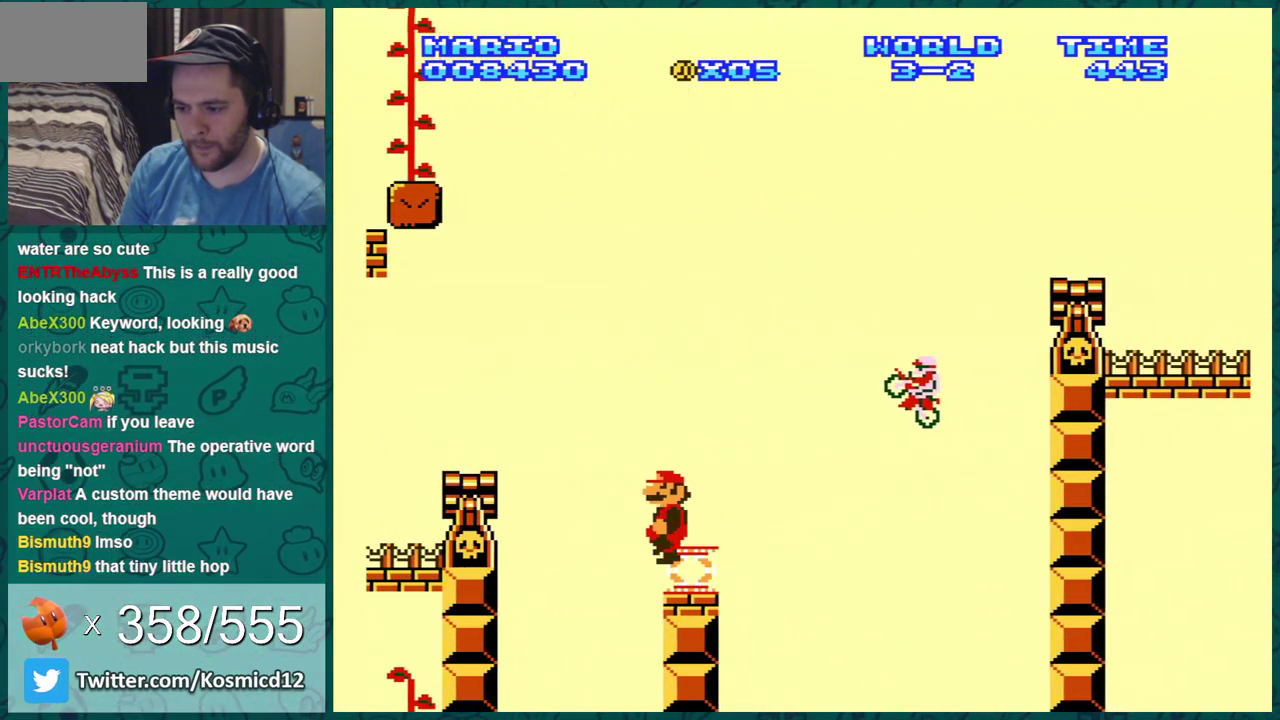
{"dt_ms": 300, "buttons": ["A", "B", "DPAD_LEFT"], "events": []}
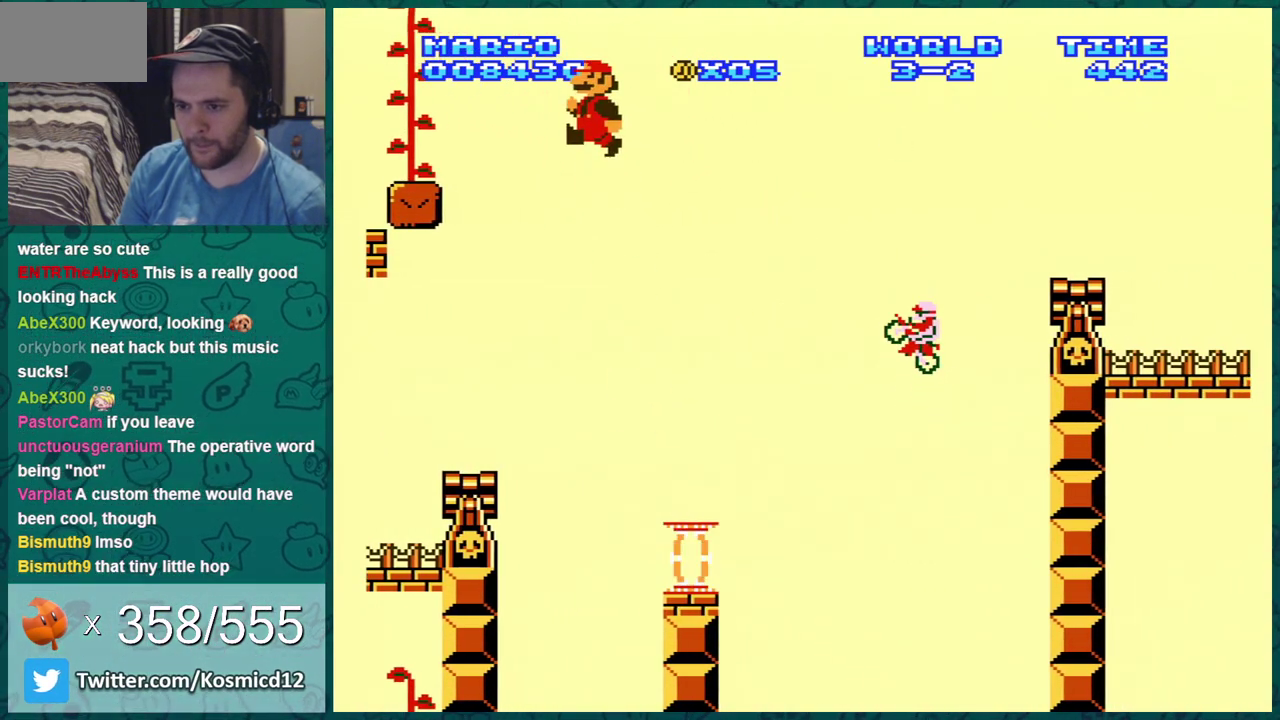
{"dt_ms": 501, "buttons": ["B", "DPAD_LEFT"], "events": [[334, "A", "up"]]}
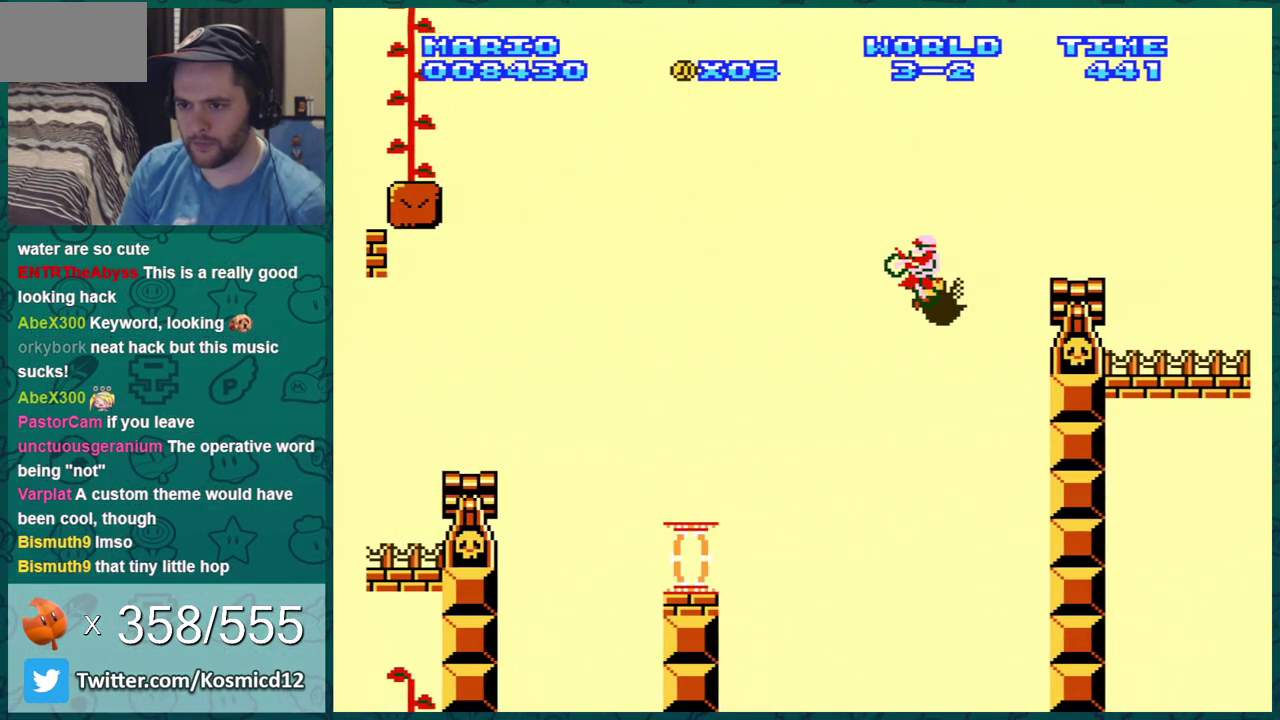
{"dt_ms": 500, "buttons": ["B"], "events": [[50, "DPAD_UP", "down"], [83, "DPAD_LEFT", "up"], [484, "DPAD_UP", "up"]]}
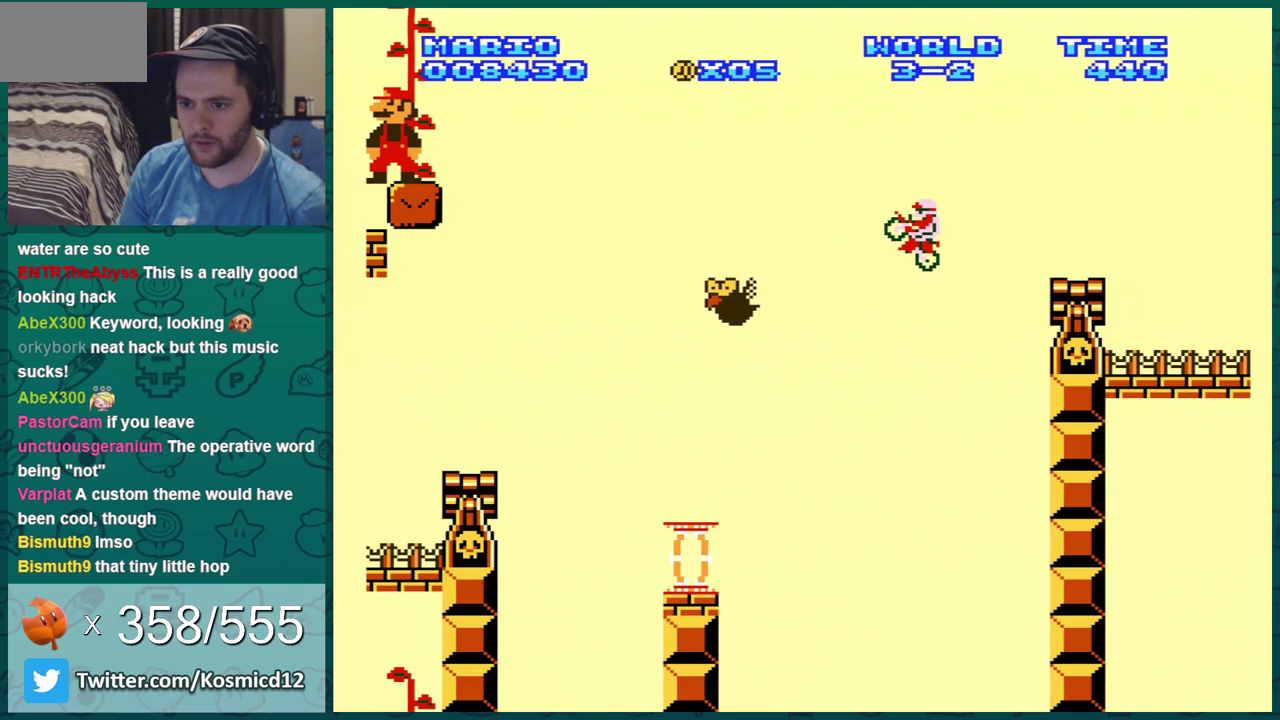
{"dt_ms": 501, "buttons": ["B"], "events": [[84, "DPAD_RIGHT", "down"], [484, "DPAD_RIGHT", "up"]]}
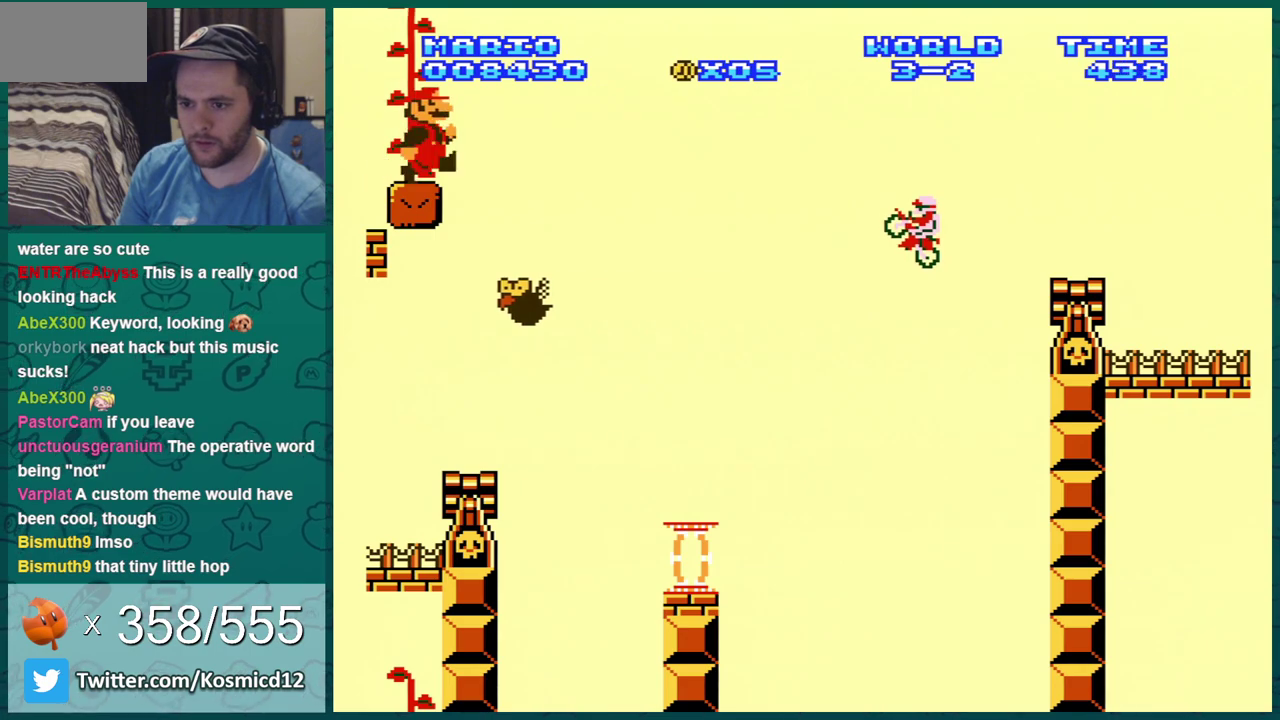
{"dt_ms": 400, "buttons": ["B", "DPAD_UP"], "events": [[233, "DPAD_RIGHT", "down"], [300, "DPAD_RIGHT", "up"], [400, "DPAD_UP", "down"]]}
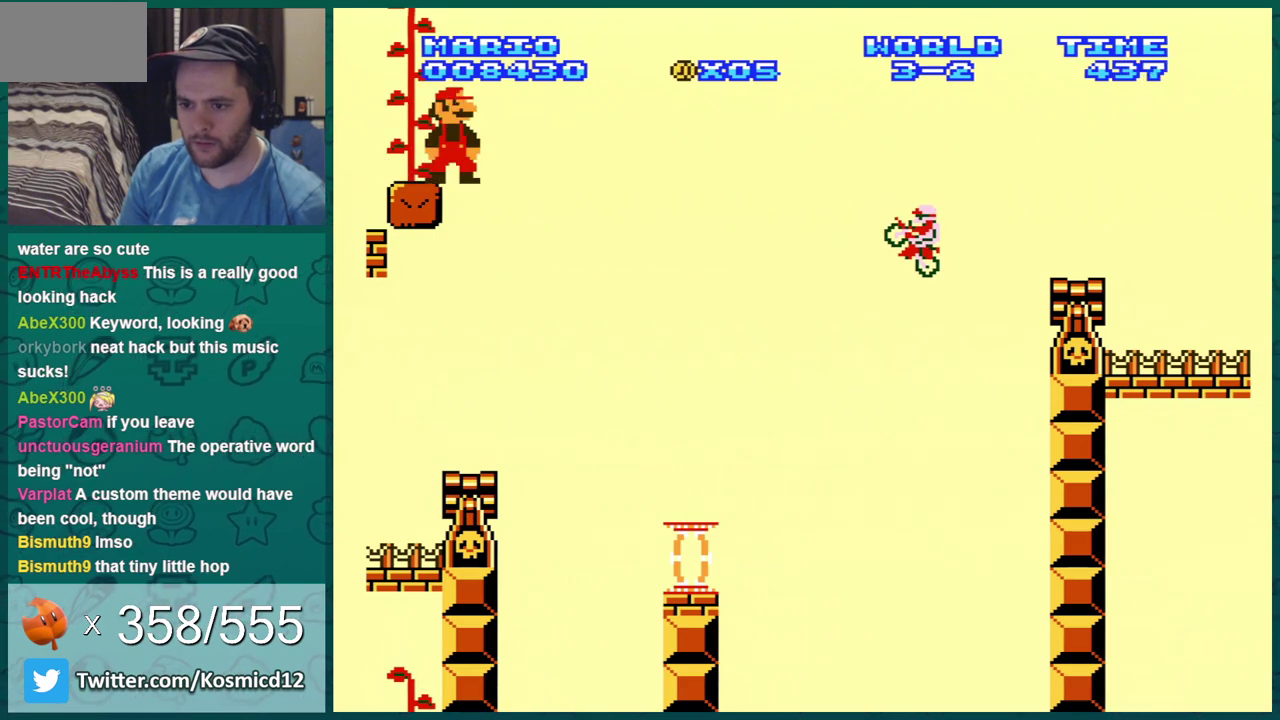
{"dt_ms": 501, "buttons": ["B", "DPAD_UP", "DPAD_LEFT"], "events": [[284, "A", "down"], [334, "DPAD_LEFT", "down"], [334, "DPAD_UP", "up"], [401, "A", "up"], [467, "DPAD_UP", "down"]]}
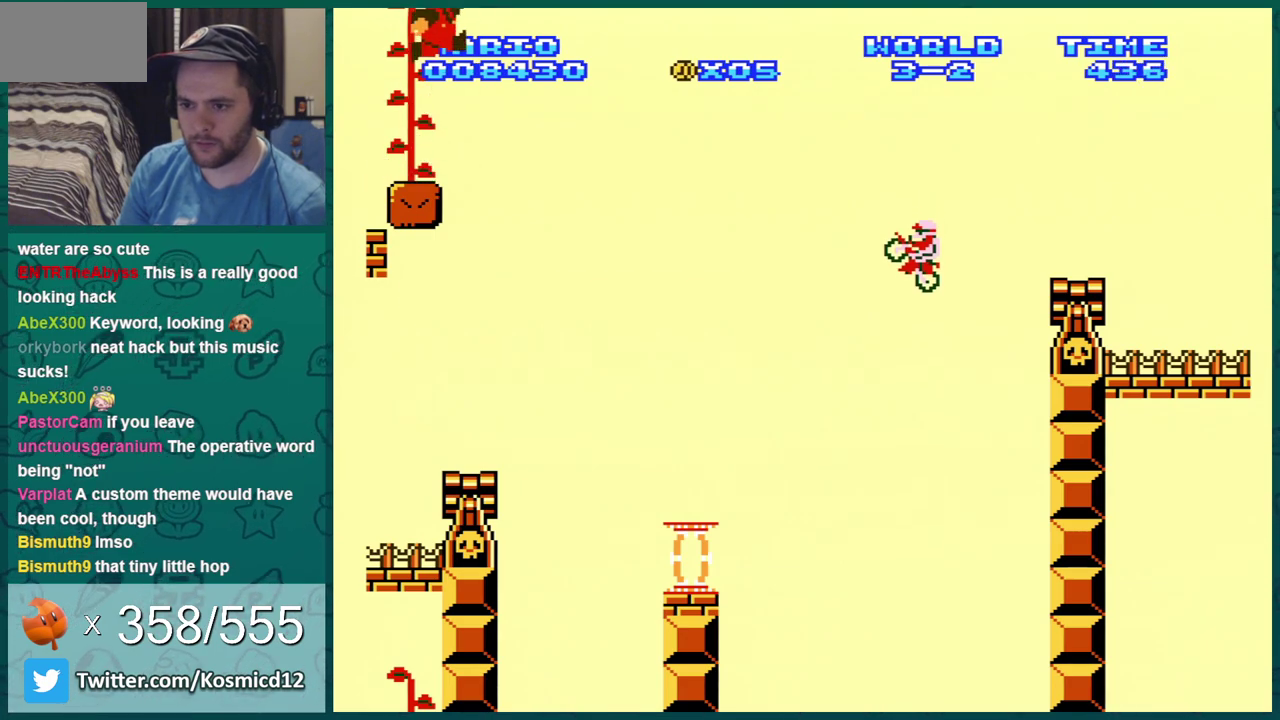
{"dt_ms": 500, "buttons": ["B", "DPAD_RIGHT"], "events": [[67, "DPAD_LEFT", "up"], [400, "DPAD_UP", "up"], [484, "DPAD_RIGHT", "down"]]}
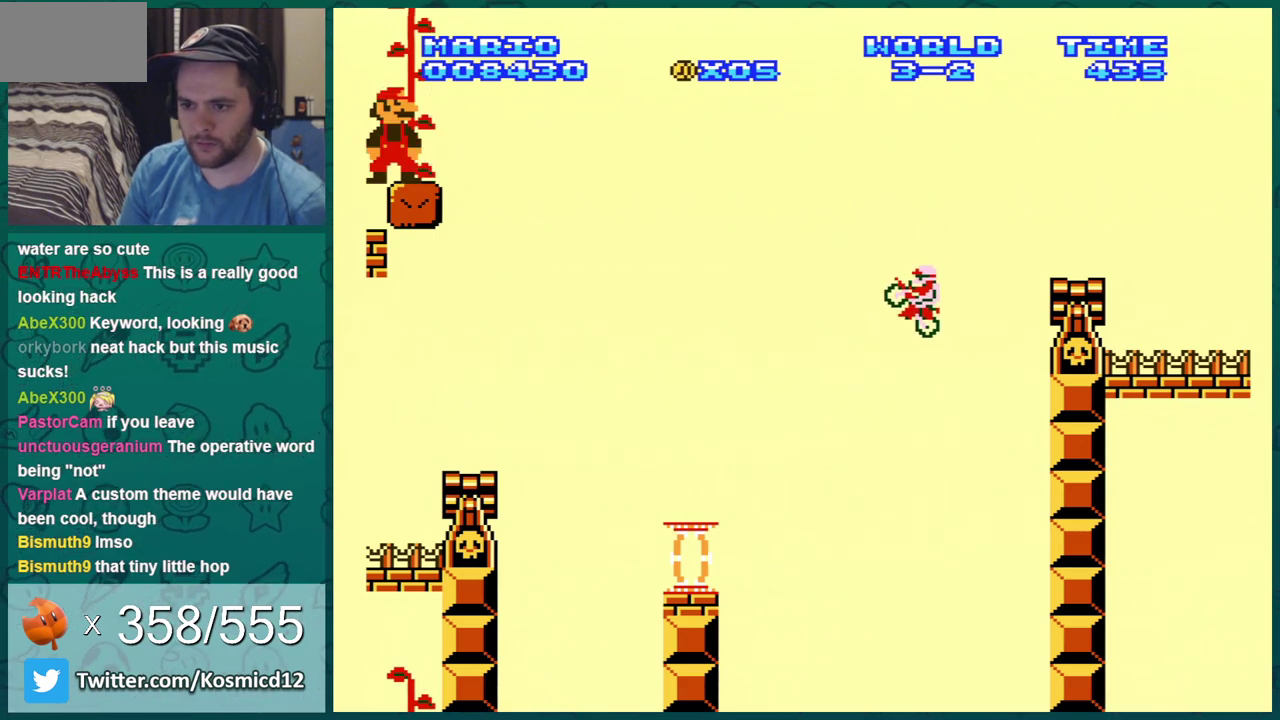
{"dt_ms": 601, "buttons": ["B"], "events": [[267, "DPAD_RIGHT", "up"]]}
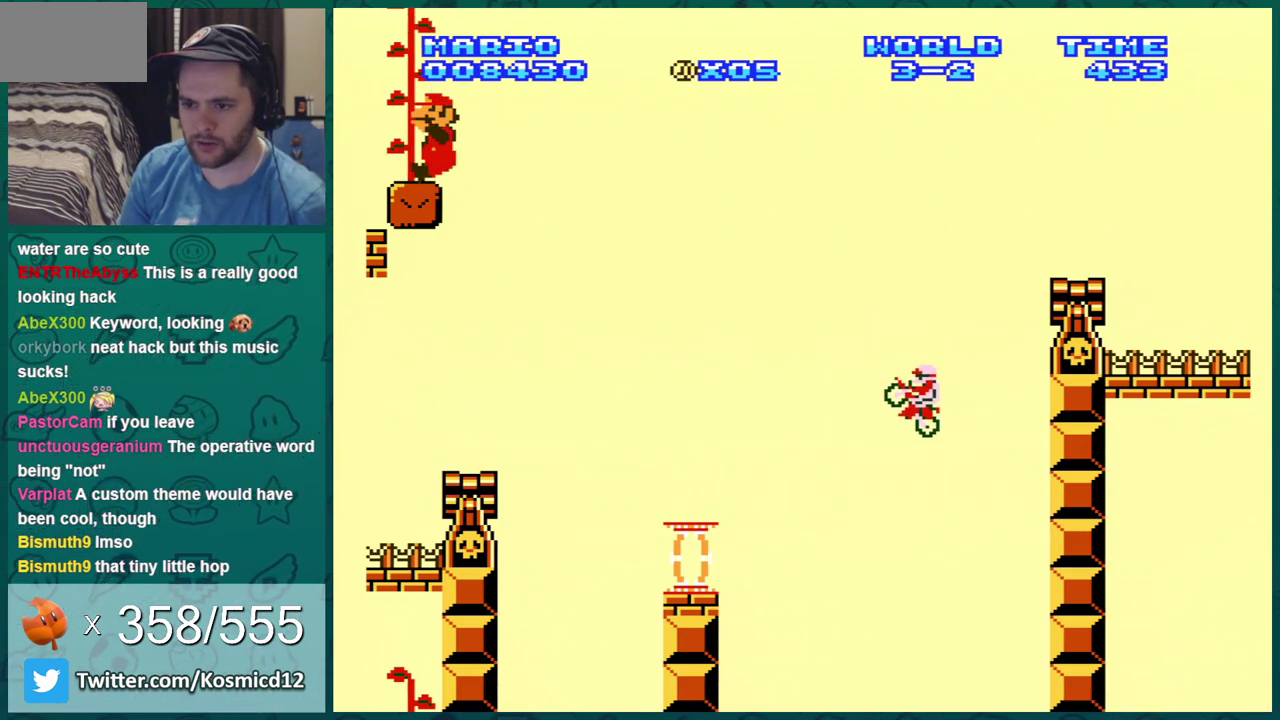
{"dt_ms": 500, "buttons": ["B", "DPAD_UP"], "events": [[50, "DPAD_UP", "down"]]}
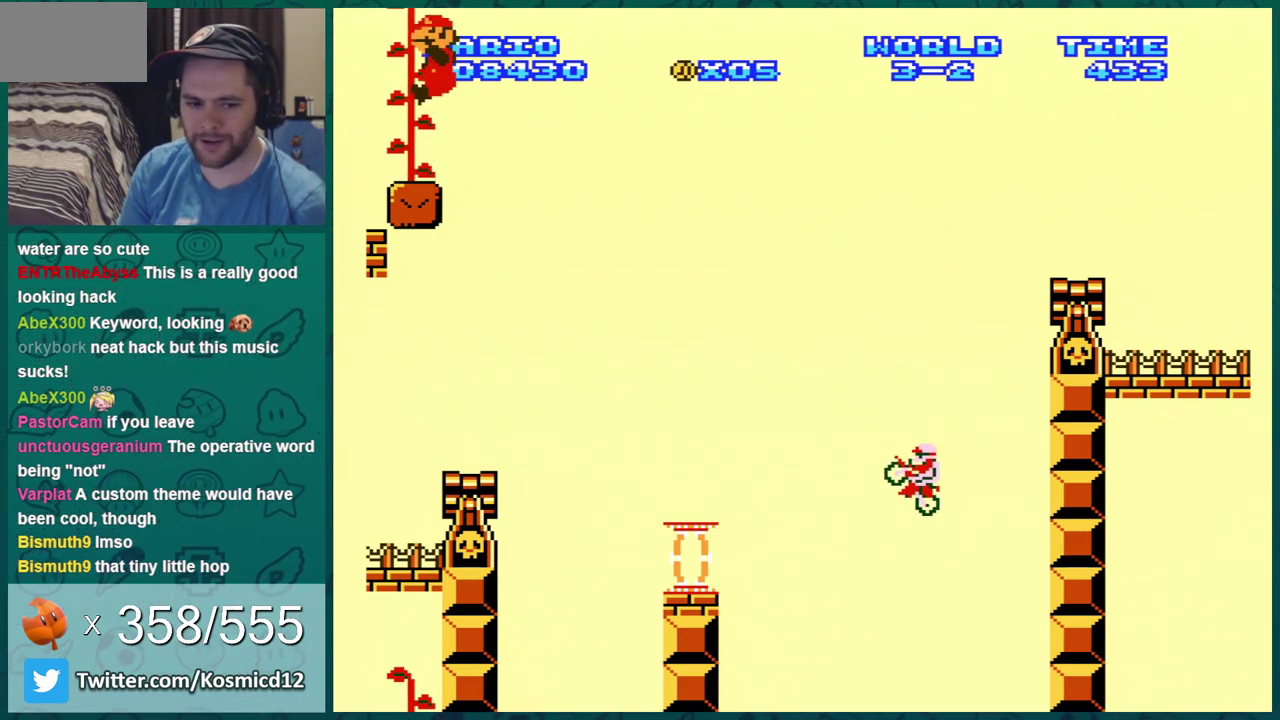
{"dt_ms": 484, "buttons": ["B", "DPAD_UP"], "events": []}
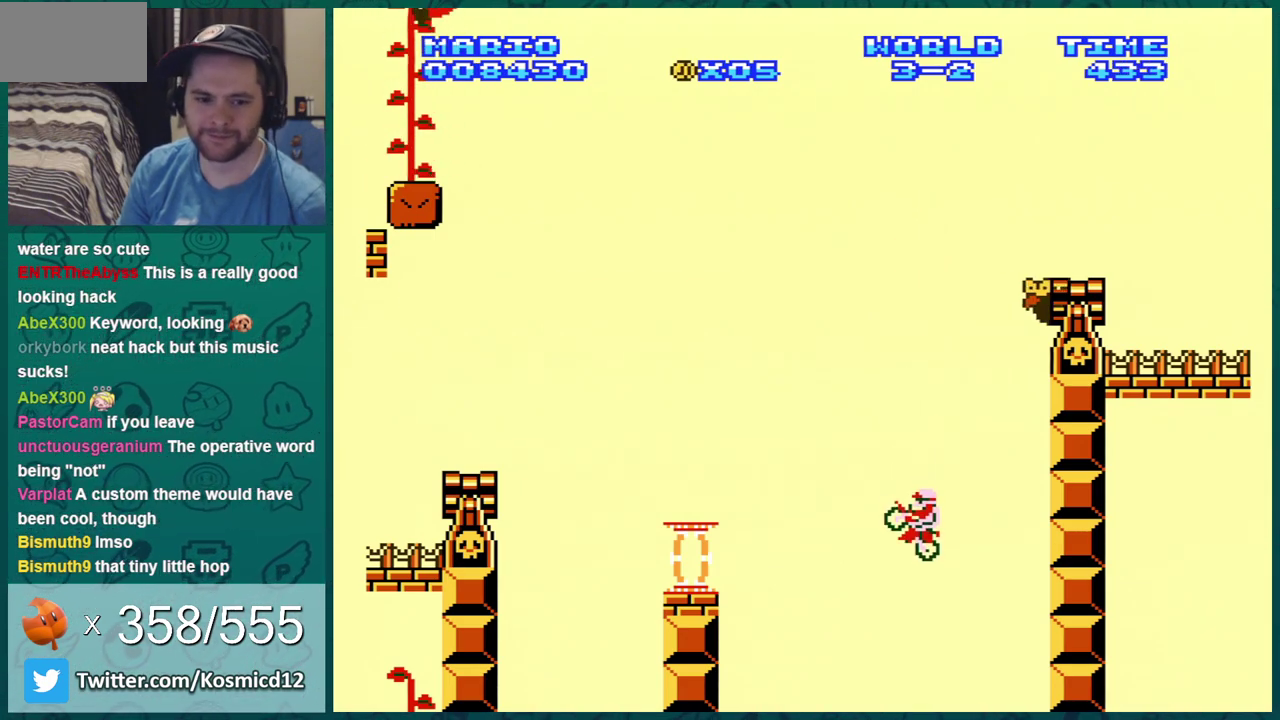
{"dt_ms": 501, "buttons": ["B", "DPAD_UP"], "events": []}
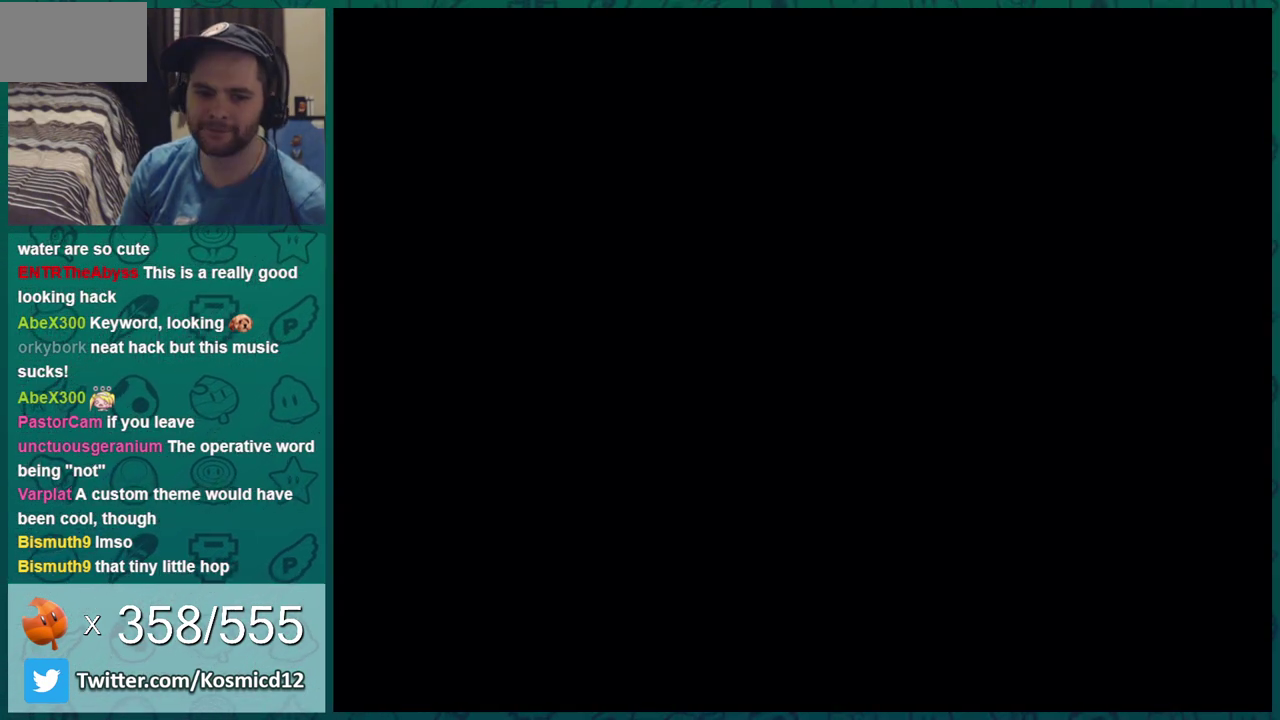
{"dt_ms": 700, "buttons": ["B"], "events": [[617, "DPAD_UP", "up"]]}